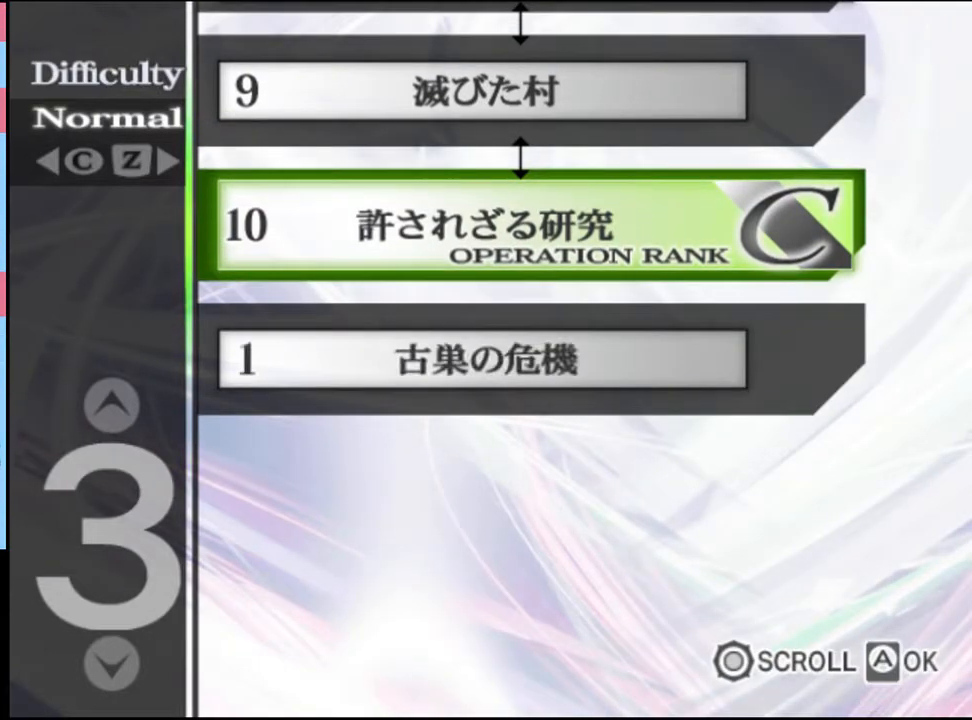
Gameplay with keyboard and mouse; each line is a JSON object with the keys and mouse buttons held at the frame after it. "events" lists presses ("down") and releases ("up") of "a", "alt", "c", "d", "e", "f", "q", "r", "s", "shift", "space", "v", "w", "mouse_left", "mouse_wheel", "mouse_right", "mouse_mb4" and "mouse_mb5" between this image and that frame as [ms after this image, input, new state], when the widget could be followed in between. "mouse_left", "mouse_wheel", "mouse_right", "mouse_mb4", "mouse_mb5" = the "left", "wheel", "right", "mb4", "mb5" buttons of the "mouse" list. No other keys are recorded. "wheel" means that the mouse wheel is clicked or scrolled. Mouse movement is not recorded.
{"keys": [], "mouse": ["left"], "events": [[33, "mouse_left", "down"], [66, "mouse_left", "up"], [133, "mouse_left", "down"], [200, "mouse_left", "up"], [266, "mouse_left", "down"], [333, "mouse_left", "up"], [366, "mouse_left", "down"], [433, "mouse_left", "up"], [500, "mouse_left", "down"]]}
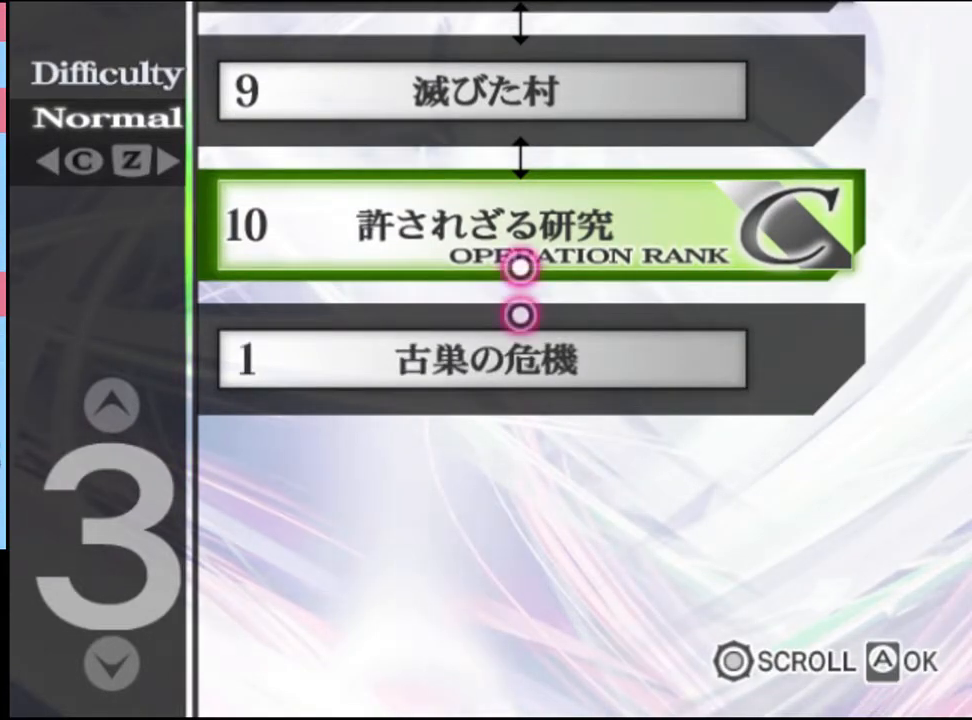
{"keys": [], "mouse": ["left"], "events": [[66, "mouse_left", "up"], [133, "mouse_left", "down"], [200, "mouse_left", "up"], [266, "mouse_left", "down"], [333, "mouse_left", "up"], [400, "mouse_left", "down"], [466, "mouse_left", "up"], [500, "mouse_left", "down"]]}
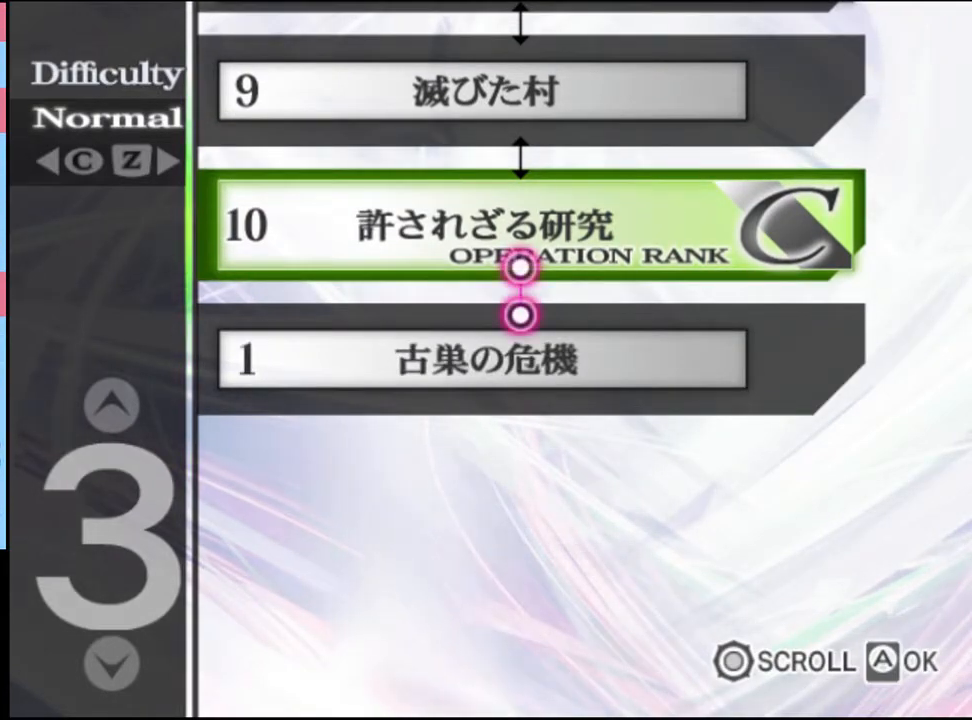
{"keys": [], "mouse": [], "events": [[100, "mouse_left", "up"], [133, "mouse_left", "down"], [200, "mouse_left", "up"], [266, "mouse_left", "down"], [366, "mouse_left", "up"], [400, "mouse_left", "down"], [500, "mouse_left", "up"]]}
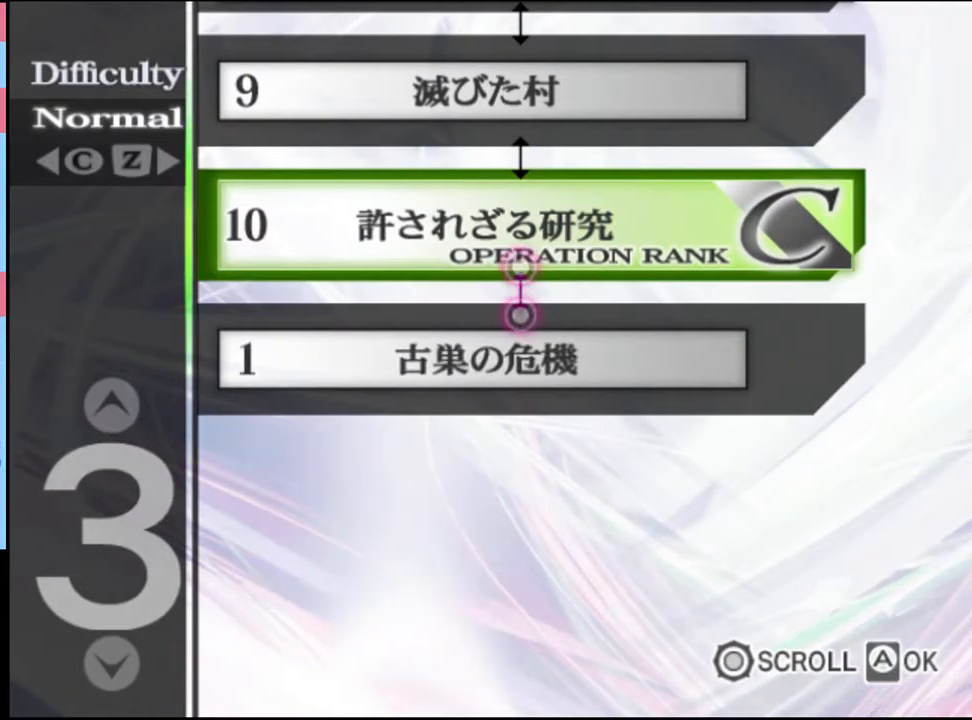
{"keys": [], "mouse": ["left"], "events": [[33, "mouse_left", "down"], [133, "mouse_left", "up"], [200, "mouse_left", "down"], [266, "mouse_left", "up"], [333, "mouse_left", "down"], [400, "mouse_left", "up"], [466, "mouse_left", "down"]]}
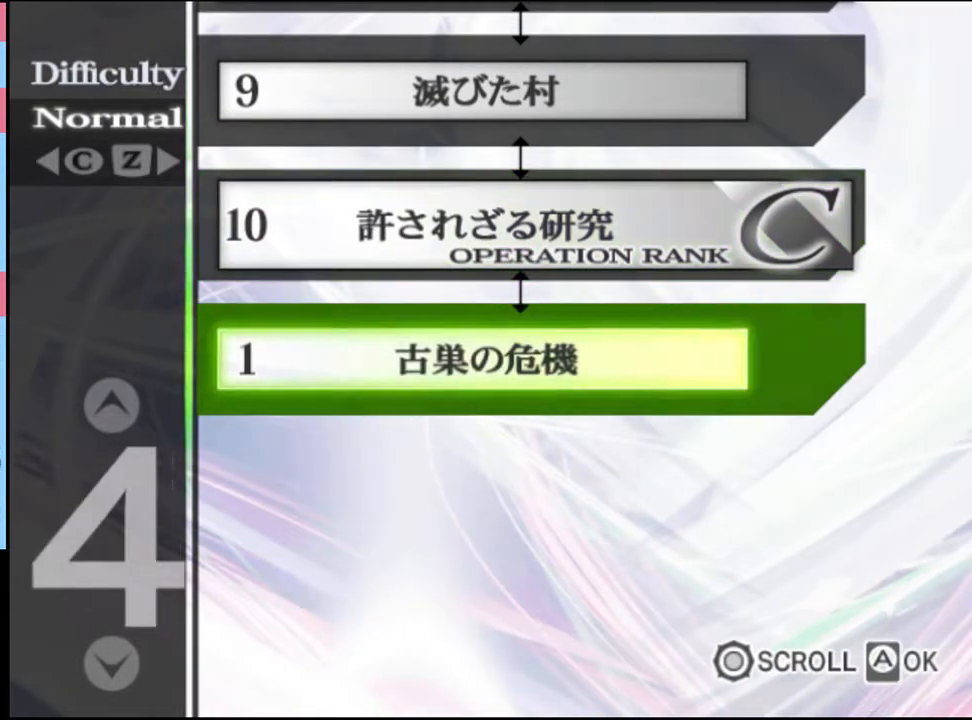
{"keys": [], "mouse": ["left"], "events": [[33, "mouse_left", "up"], [100, "mouse_left", "down"], [166, "mouse_left", "up"], [233, "mouse_left", "down"], [300, "mouse_left", "up"], [366, "mouse_left", "down"], [433, "mouse_left", "up"], [500, "mouse_left", "down"]]}
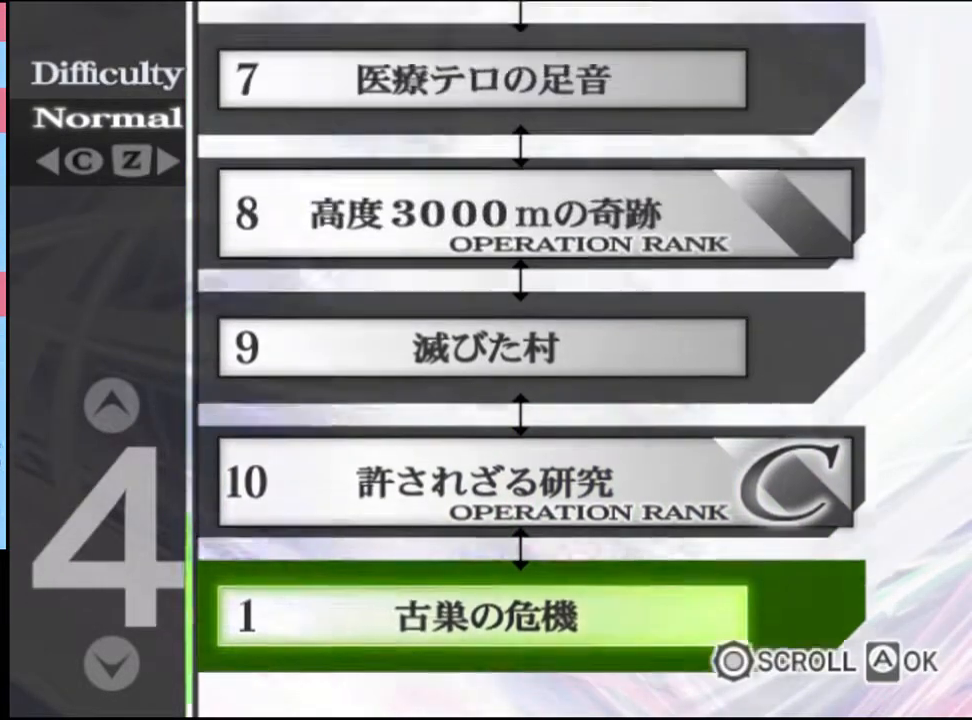
{"keys": [], "mouse": [], "events": [[100, "mouse_left", "up"], [133, "mouse_left", "down"], [200, "mouse_left", "up"], [266, "mouse_left", "down"], [333, "mouse_left", "up"], [400, "mouse_left", "down"], [466, "mouse_left", "up"]]}
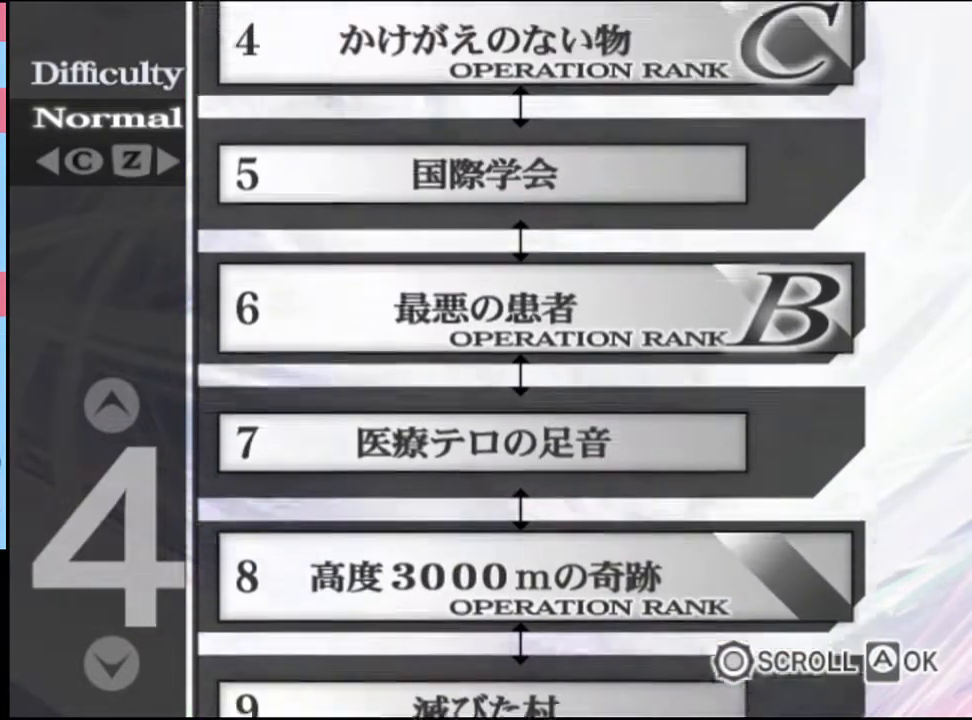
{"keys": [], "mouse": [], "events": [[33, "mouse_left", "down"], [100, "mouse_left", "up"], [166, "mouse_left", "down"], [233, "mouse_left", "up"], [300, "mouse_left", "down"], [400, "mouse_left", "up"], [433, "mouse_left", "down"], [500, "mouse_left", "up"]]}
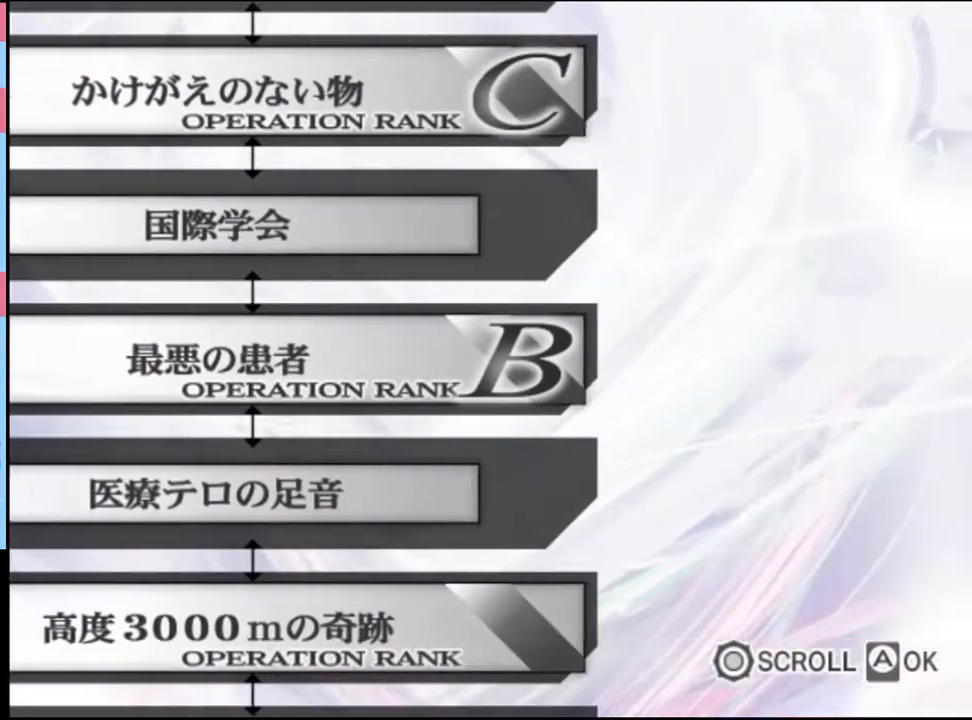
{"keys": [], "mouse": ["left"], "events": [[66, "mouse_left", "down"], [133, "mouse_left", "up"], [200, "mouse_left", "down"], [266, "mouse_left", "up"], [333, "mouse_left", "down"], [433, "mouse_left", "up"], [466, "mouse_left", "down"]]}
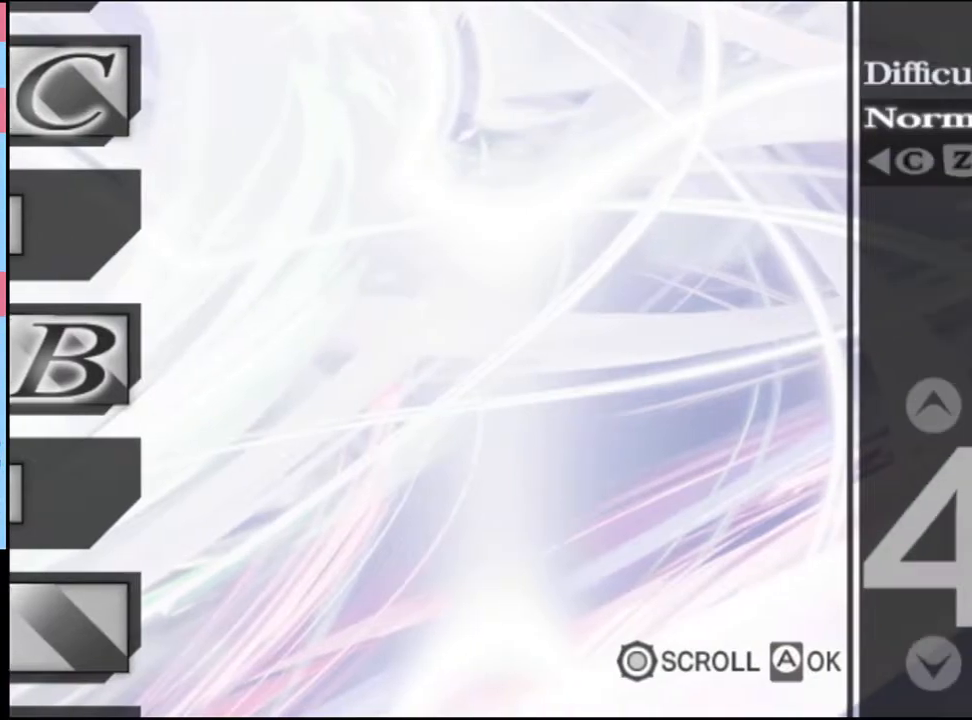
{"keys": [], "mouse": ["left"], "events": [[66, "mouse_left", "up"], [100, "mouse_left", "down"], [200, "mouse_left", "up"], [233, "mouse_left", "down"], [300, "mouse_left", "up"], [366, "mouse_left", "down"], [433, "mouse_left", "up"], [500, "mouse_left", "down"]]}
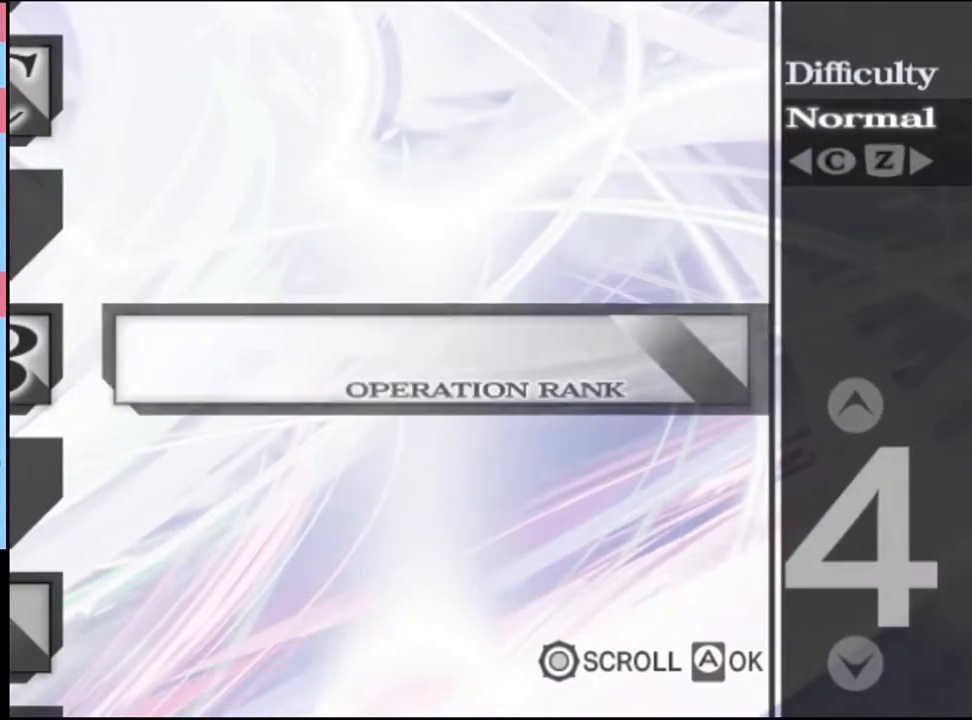
{"keys": [], "mouse": [], "events": [[100, "mouse_left", "up"], [133, "mouse_left", "down"], [200, "mouse_left", "up"], [266, "mouse_left", "down"], [333, "mouse_left", "up"], [400, "mouse_left", "down"], [500, "mouse_left", "up"]]}
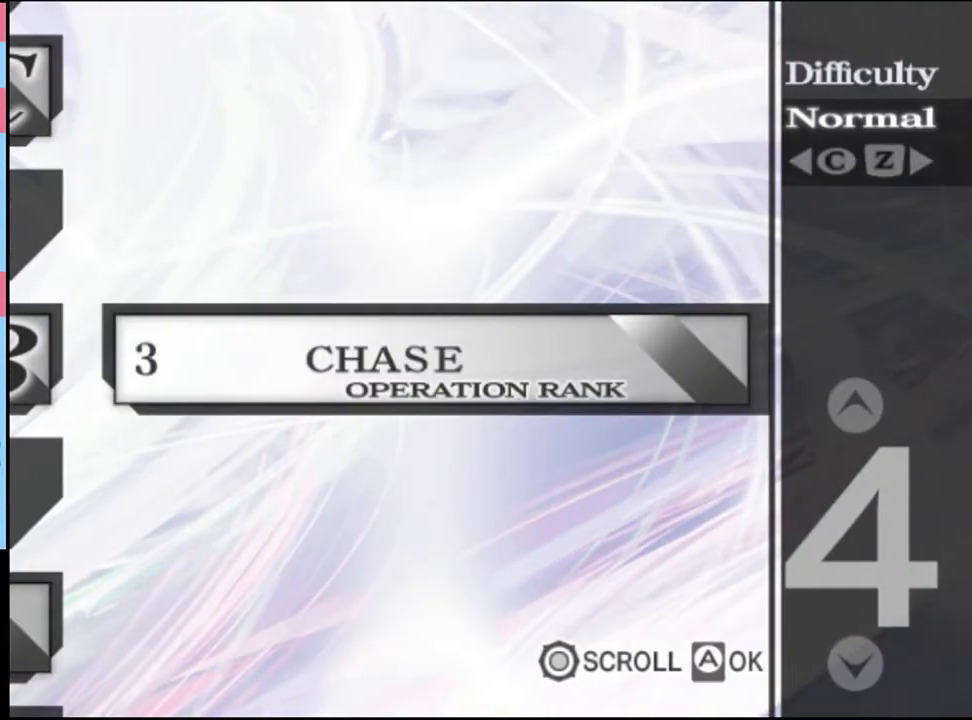
{"keys": [], "mouse": ["left"], "events": [[33, "mouse_left", "down"], [133, "mouse_left", "up"], [166, "mouse_left", "down"], [266, "mouse_left", "up"], [333, "mouse_left", "down"], [400, "mouse_left", "up"], [466, "mouse_left", "down"]]}
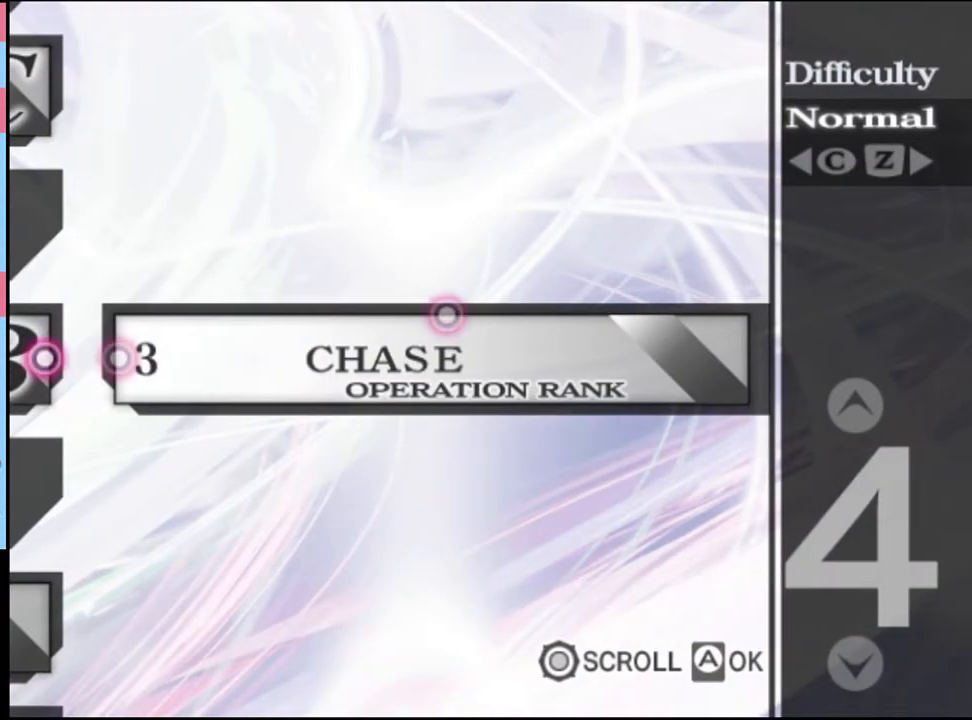
{"keys": [], "mouse": [], "events": [[33, "mouse_left", "up"], [100, "mouse_left", "down"], [200, "mouse_left", "up"], [233, "mouse_left", "down"], [333, "mouse_left", "up"], [366, "mouse_left", "down"], [466, "mouse_left", "up"]]}
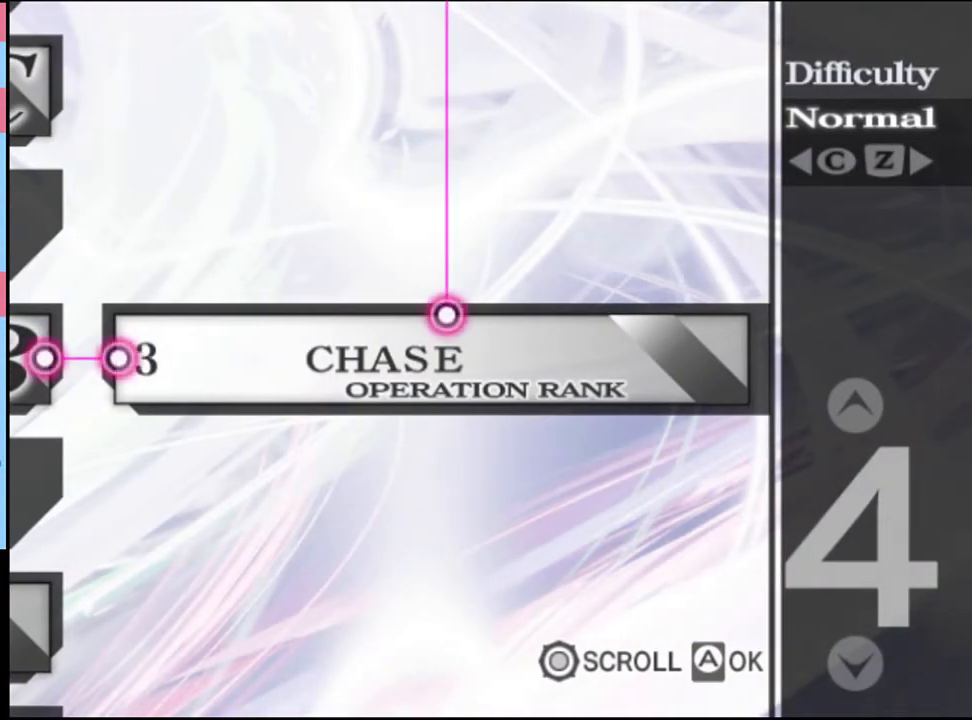
{"keys": [], "mouse": ["left"], "events": [[33, "mouse_left", "down"], [100, "mouse_left", "up"], [166, "mouse_left", "down"], [266, "mouse_left", "up"], [300, "mouse_left", "down"], [400, "mouse_left", "up"], [466, "mouse_left", "down"]]}
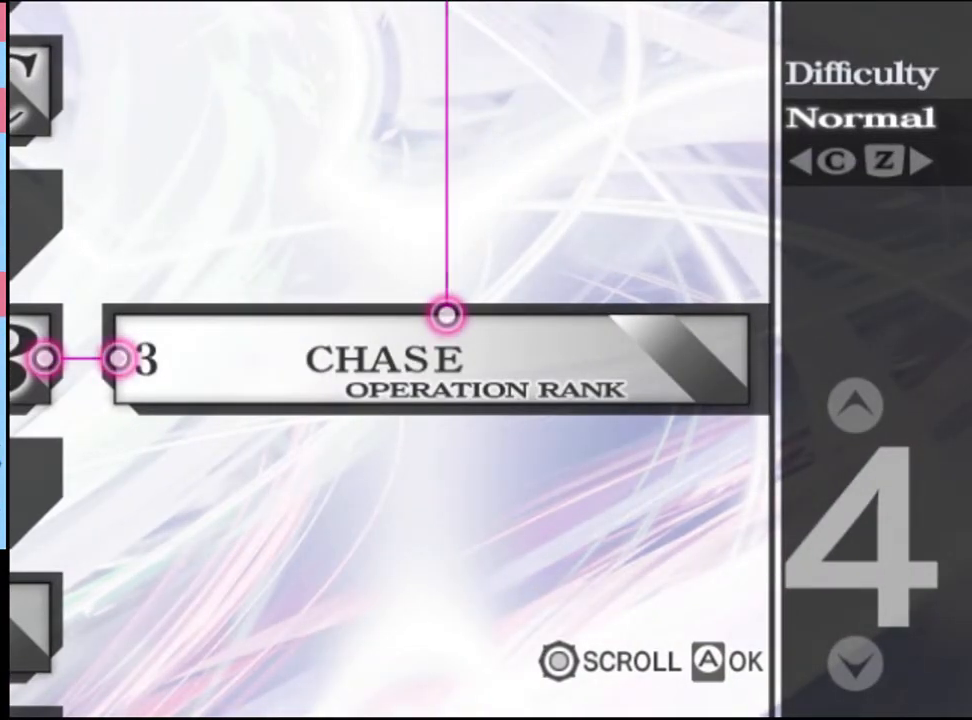
{"keys": [], "mouse": [], "events": [[33, "mouse_left", "up"], [100, "mouse_left", "down"], [200, "mouse_left", "up"], [266, "mouse_left", "down"], [333, "mouse_left", "up"], [400, "mouse_left", "down"], [466, "mouse_left", "up"]]}
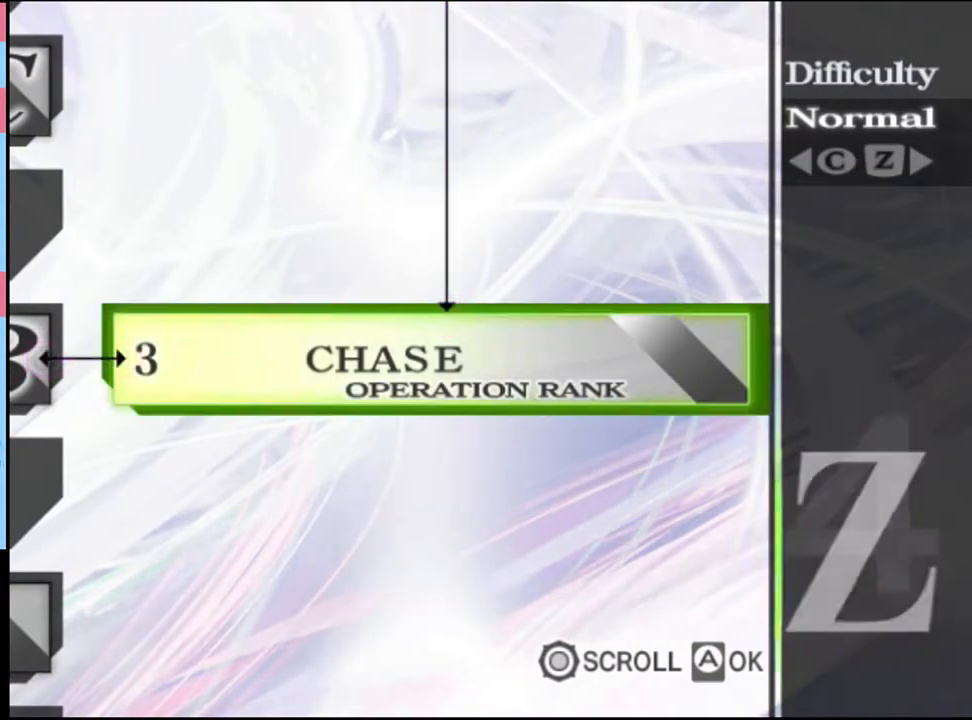
{"keys": [], "mouse": [], "events": [[33, "mouse_left", "down"], [100, "mouse_left", "up"], [166, "mouse_left", "down"], [266, "mouse_left", "up"], [300, "mouse_left", "down"], [366, "mouse_left", "up"], [433, "mouse_left", "down"], [500, "mouse_left", "up"]]}
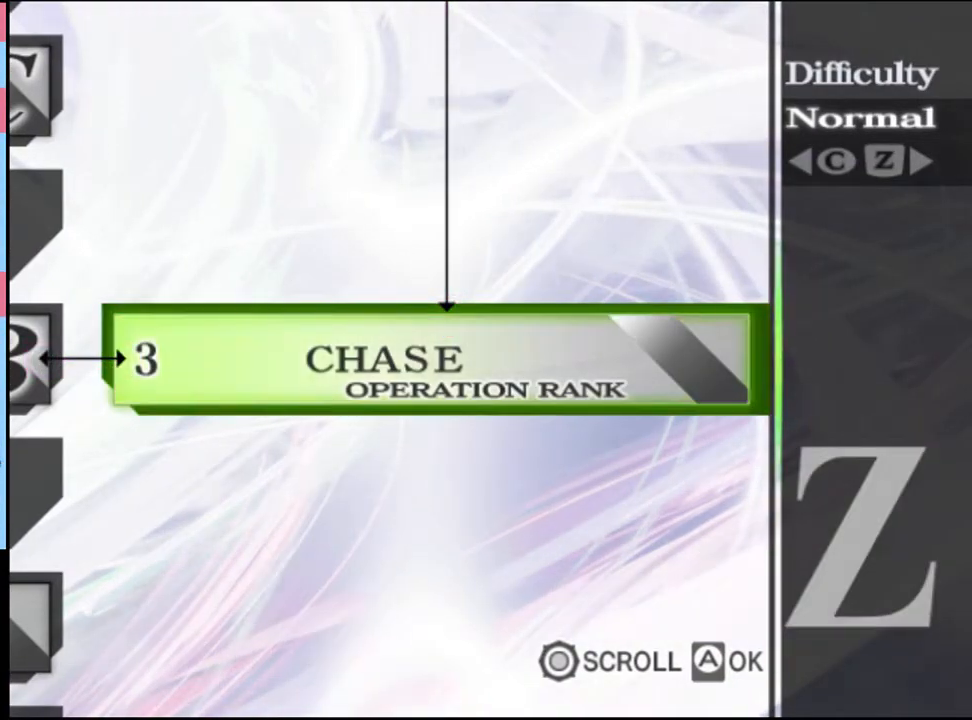
{"keys": [], "mouse": [], "events": [[66, "mouse_left", "down"], [166, "mouse_left", "up"]]}
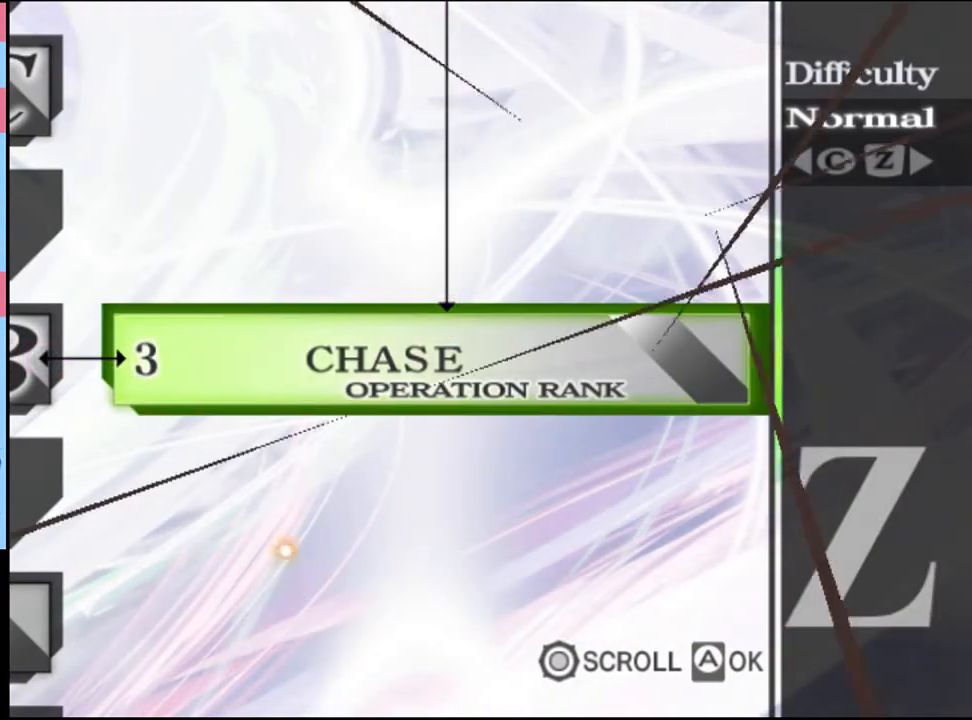
{"keys": [], "mouse": ["left"], "events": [[233, "mouse_left", "down"], [300, "mouse_left", "up"], [333, "mouse_left", "down"], [400, "mouse_left", "up"], [466, "mouse_left", "down"]]}
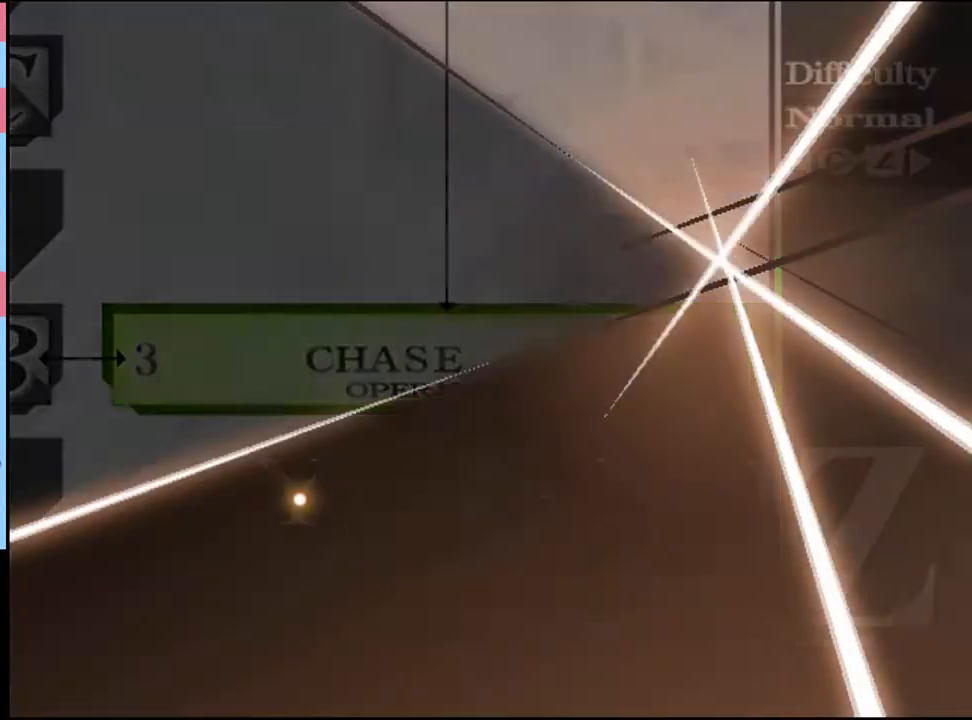
{"keys": [], "mouse": ["left"], "events": [[33, "mouse_left", "up"], [100, "mouse_left", "down"], [166, "mouse_left", "up"], [233, "mouse_left", "down"], [333, "mouse_left", "up"], [366, "mouse_left", "down"], [433, "mouse_left", "up"], [500, "mouse_left", "down"]]}
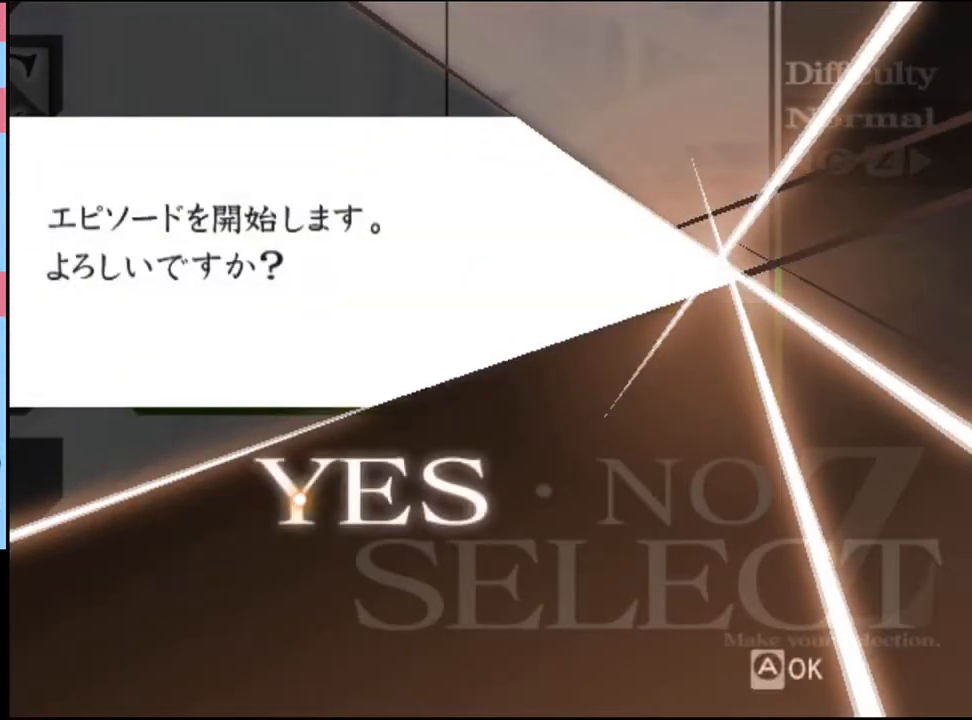
{"keys": [], "mouse": ["left"], "events": [[100, "mouse_left", "up"], [133, "mouse_left", "down"], [233, "mouse_left", "up"], [266, "mouse_left", "down"], [366, "mouse_left", "up"], [433, "mouse_left", "down"]]}
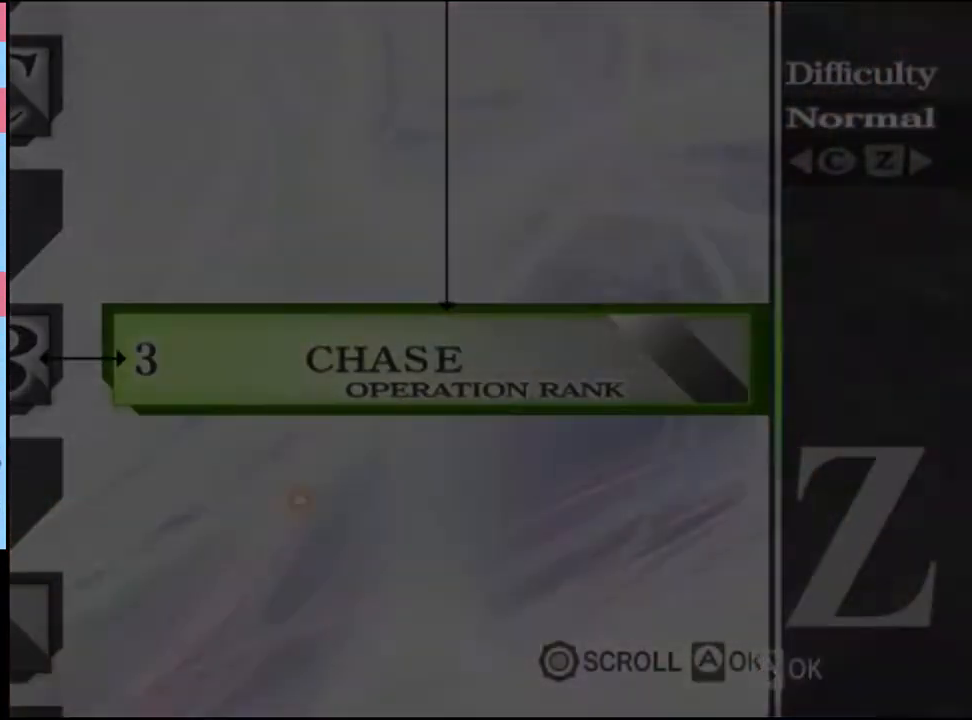
{"keys": [], "mouse": [], "events": [[33, "mouse_left", "up"], [133, "mouse_left", "down"], [200, "mouse_left", "up"], [266, "mouse_left", "down"], [333, "mouse_left", "up"], [400, "mouse_left", "down"], [466, "mouse_left", "up"]]}
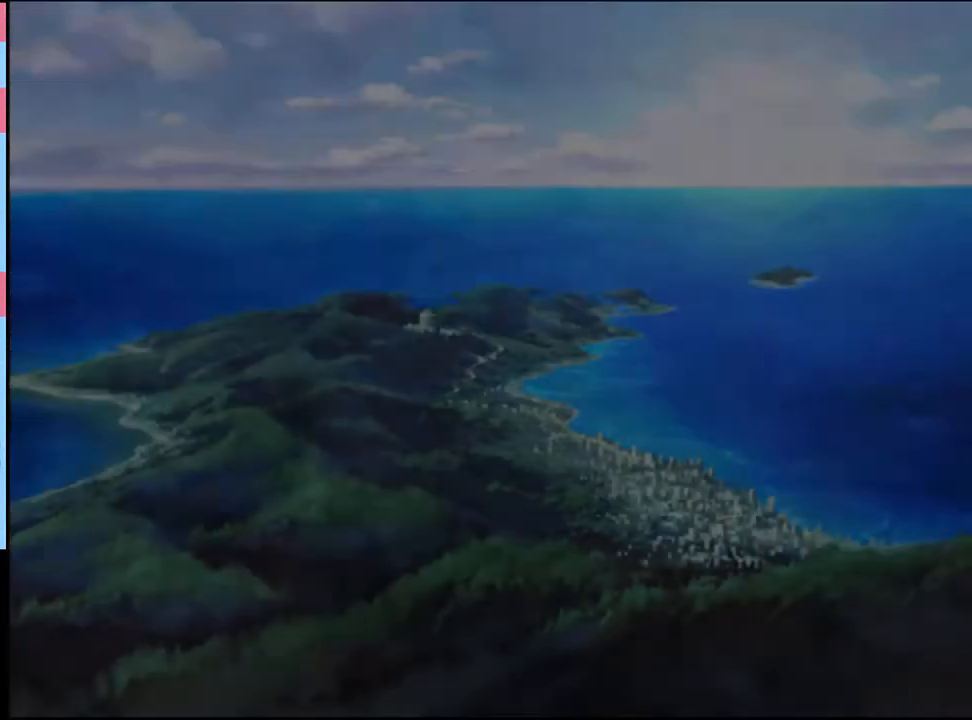
{"keys": [], "mouse": [], "events": [[33, "mouse_left", "down"], [100, "mouse_left", "up"], [166, "mouse_left", "down"], [233, "mouse_left", "up"], [300, "mouse_left", "down"], [366, "mouse_left", "up"], [433, "mouse_left", "down"], [466, "mouse_left", "up"]]}
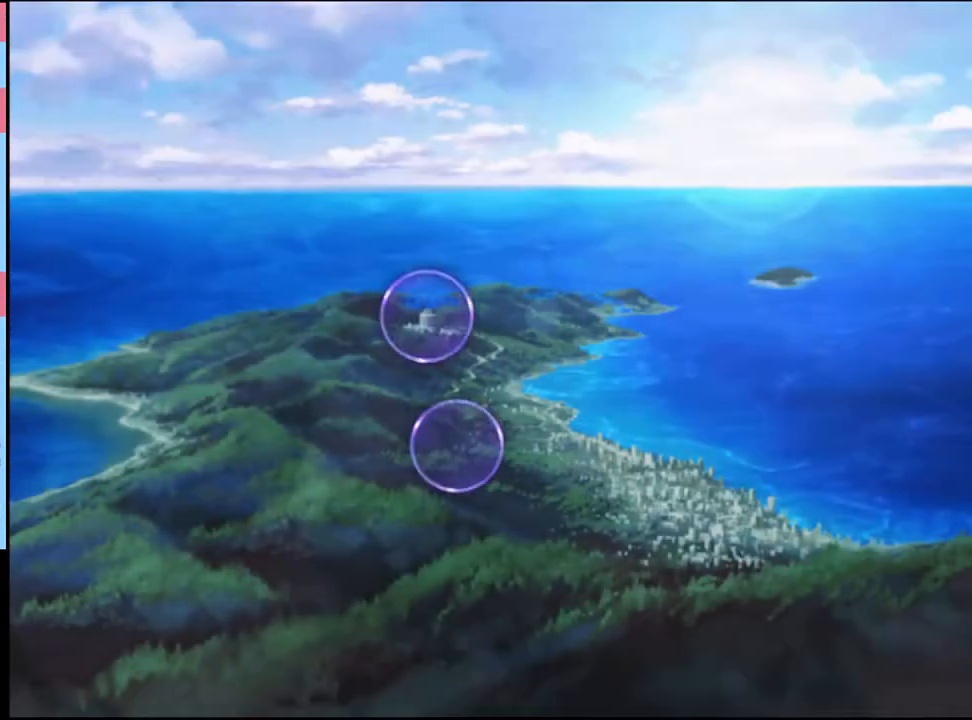
{"keys": [], "mouse": [], "events": [[66, "mouse_left", "down"], [100, "mouse_left", "up"], [166, "mouse_left", "down"], [233, "mouse_left", "up"], [300, "mouse_left", "down"], [366, "mouse_left", "up"], [433, "mouse_left", "down"], [500, "mouse_left", "up"]]}
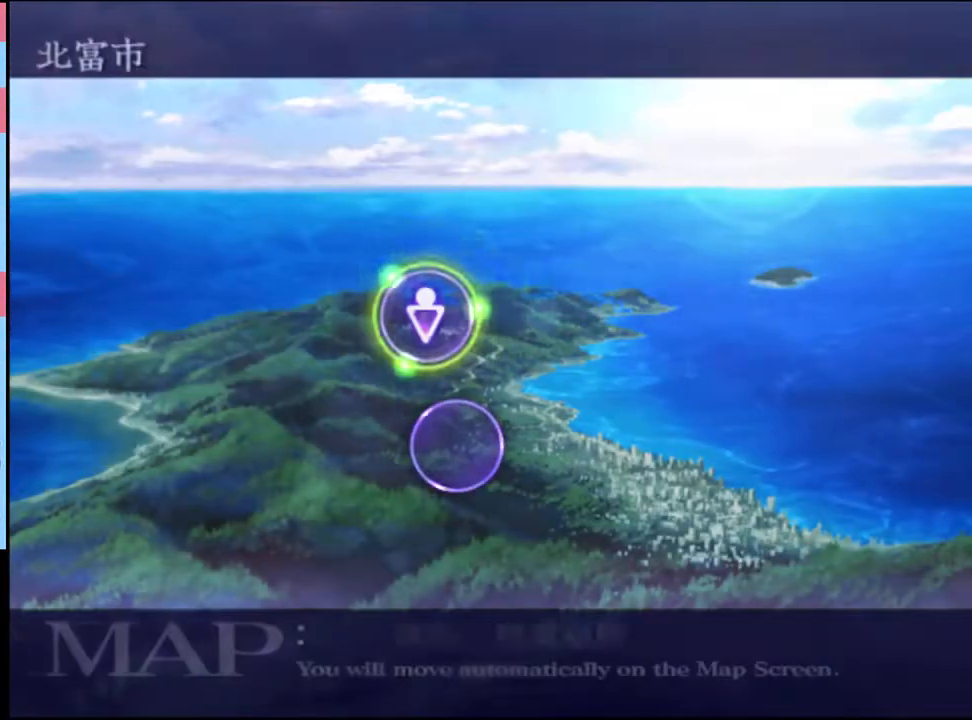
{"keys": [], "mouse": ["left"], "events": [[66, "mouse_left", "down"], [133, "mouse_left", "up"], [200, "mouse_left", "down"], [266, "mouse_left", "up"], [333, "mouse_left", "down"], [433, "mouse_left", "up"], [466, "mouse_left", "down"]]}
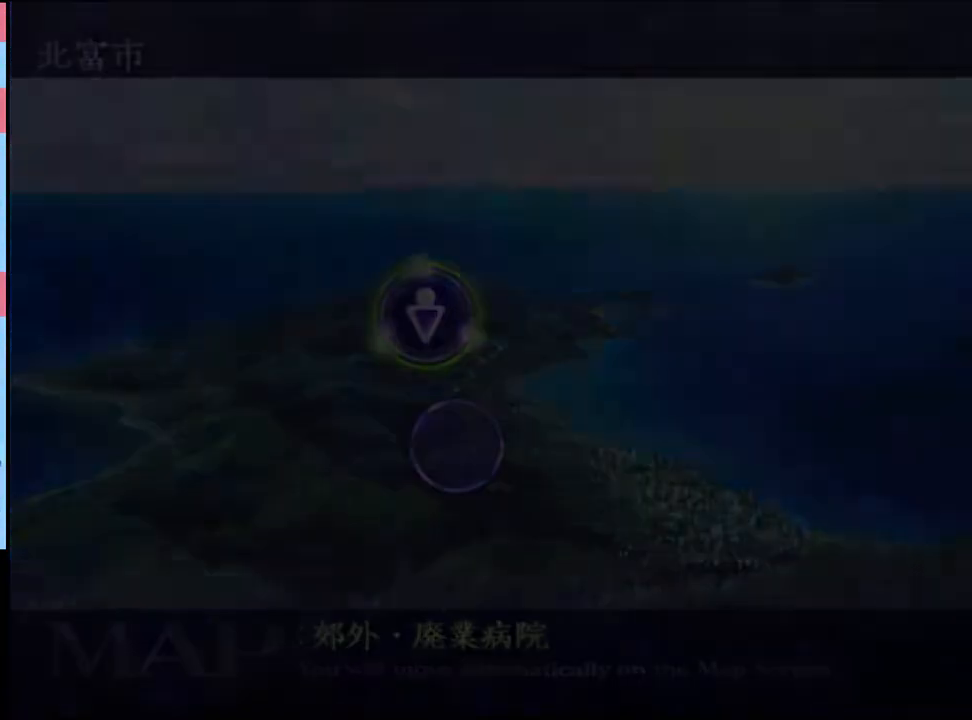
{"keys": [], "mouse": [], "events": [[66, "mouse_left", "up"], [100, "mouse_left", "down"], [200, "mouse_left", "up"], [266, "mouse_left", "down"], [333, "mouse_left", "up"], [400, "mouse_left", "down"], [466, "mouse_left", "up"]]}
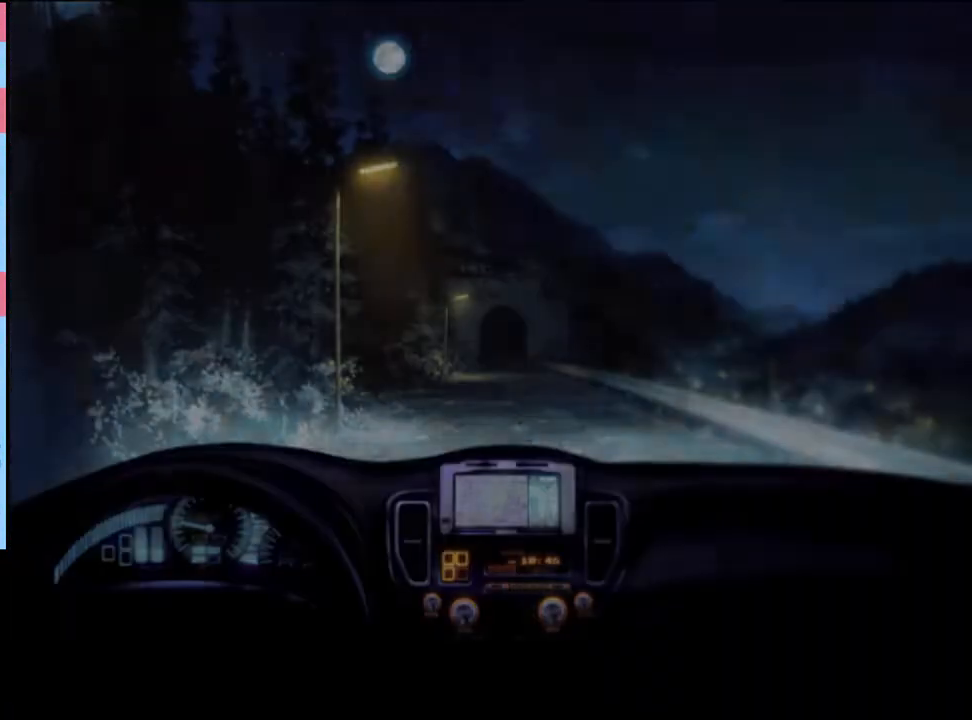
{"keys": [], "mouse": ["left"], "events": [[33, "mouse_left", "down"], [100, "mouse_left", "up"], [166, "mouse_left", "down"], [266, "mouse_left", "up"], [333, "mouse_left", "down"], [400, "mouse_left", "up"], [466, "mouse_left", "down"]]}
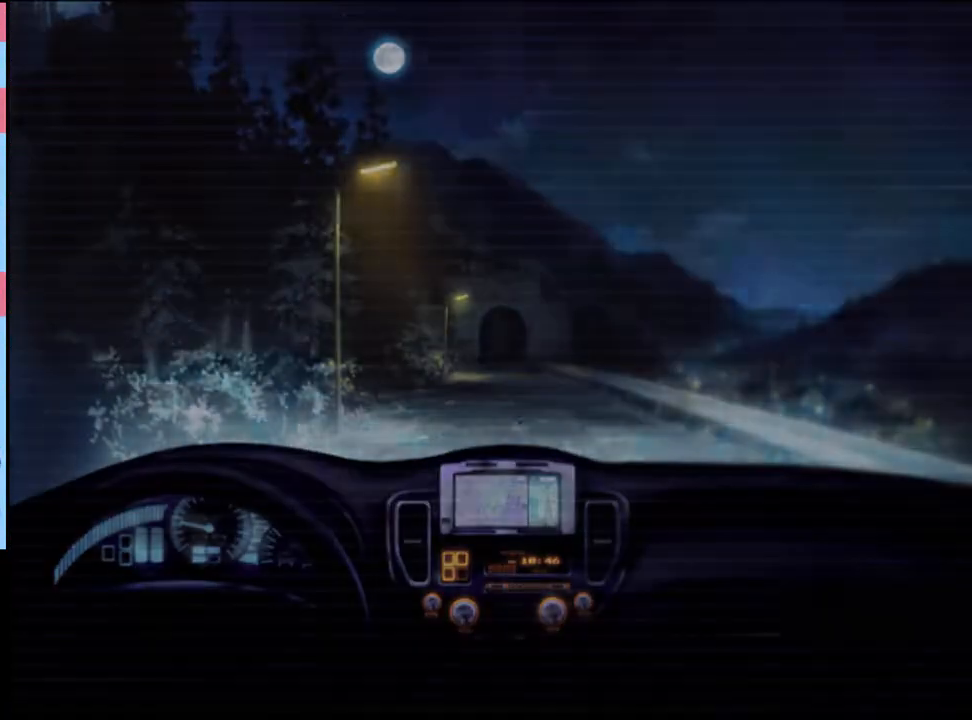
{"keys": [], "mouse": [], "events": [[66, "mouse_left", "up"], [133, "mouse_left", "down"], [200, "mouse_left", "up"], [266, "mouse_left", "down"], [333, "mouse_left", "up"], [400, "mouse_left", "down"], [500, "mouse_left", "up"]]}
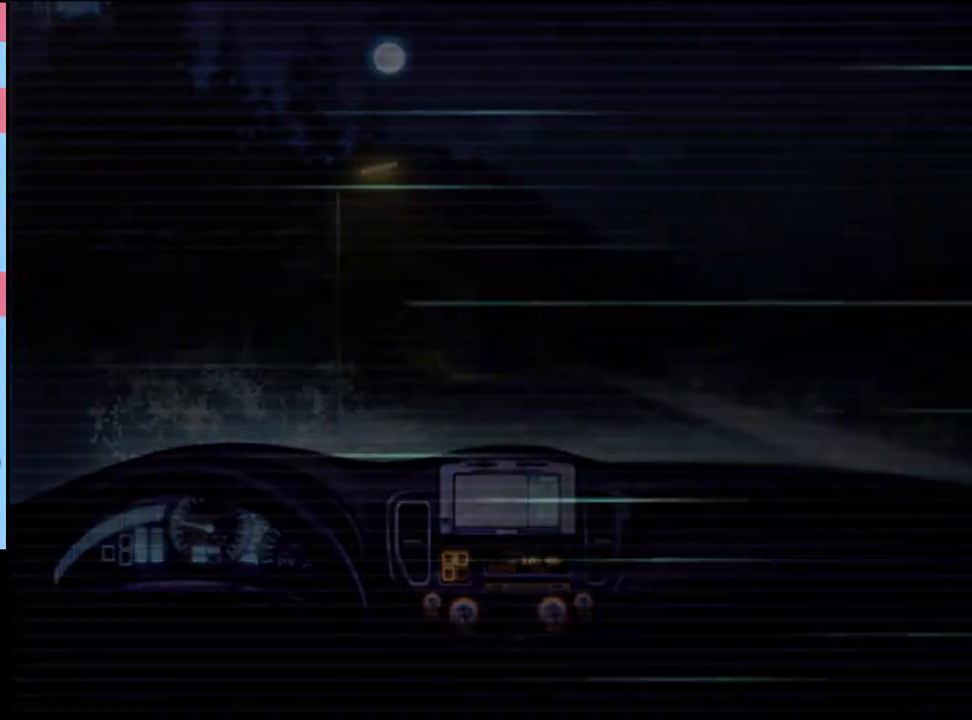
{"keys": [], "mouse": ["left"], "events": [[66, "mouse_left", "down"], [166, "mouse_left", "up"], [200, "mouse_left", "down"], [300, "mouse_left", "up"], [333, "mouse_left", "down"], [433, "mouse_left", "up"], [500, "mouse_left", "down"]]}
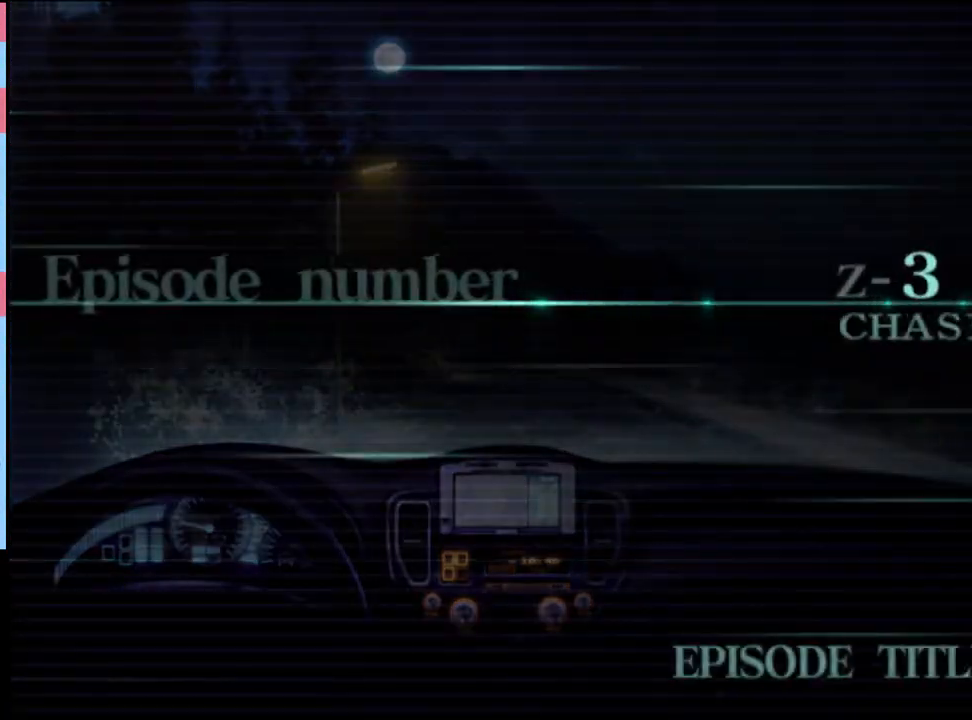
{"keys": [], "mouse": [], "events": [[100, "mouse_left", "up"], [166, "mouse_left", "down"], [233, "mouse_left", "up"], [300, "mouse_left", "down"], [366, "mouse_left", "up"], [433, "mouse_left", "down"], [500, "mouse_left", "up"]]}
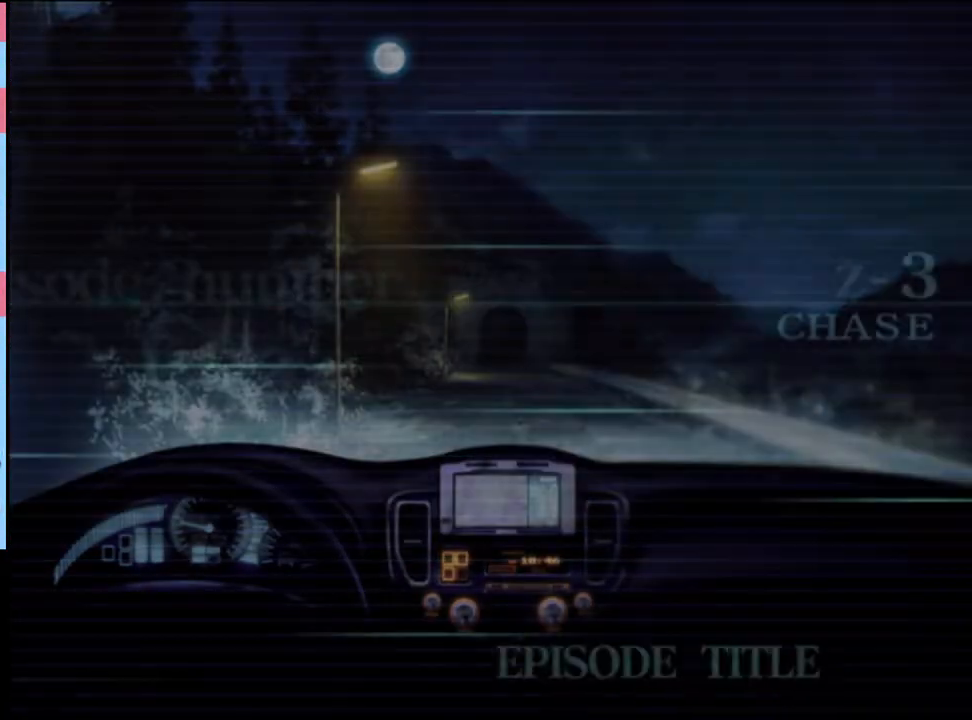
{"keys": ["q"], "mouse": [], "events": [[33, "mouse_left", "down"], [100, "q", "down"], [133, "mouse_left", "up"], [166, "q", "up"], [233, "q", "down"], [333, "q", "up"], [366, "q", "down"], [433, "q", "up"], [500, "q", "down"]]}
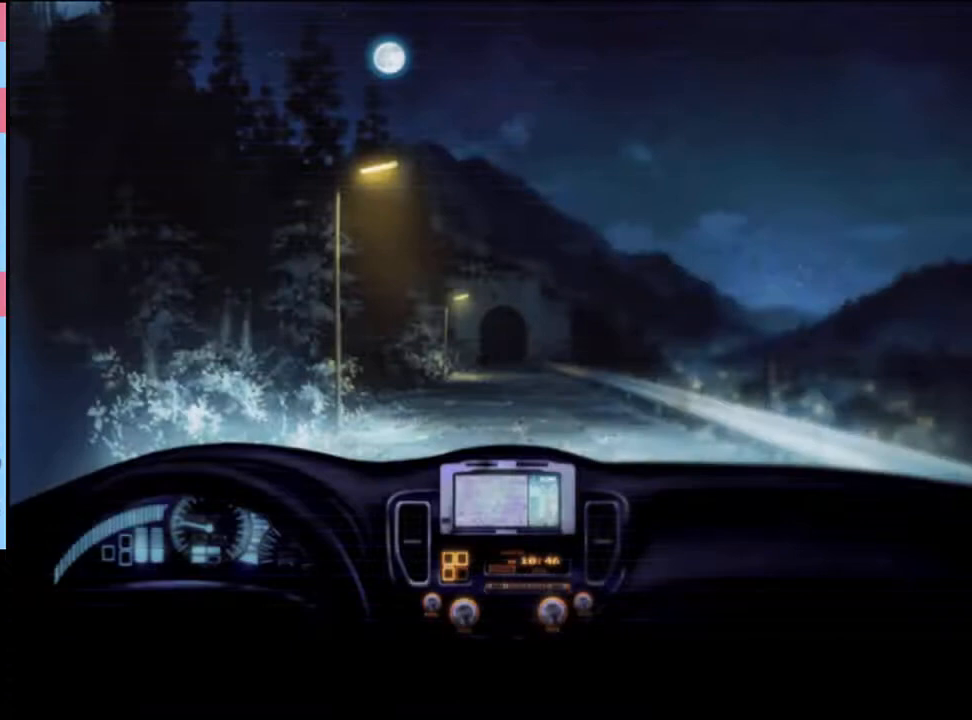
{"keys": [], "mouse": [], "events": [[66, "q", "up"], [133, "q", "down"], [200, "q", "up"], [233, "q", "down"], [333, "q", "up"], [433, "q", "down"], [466, "q", "up"]]}